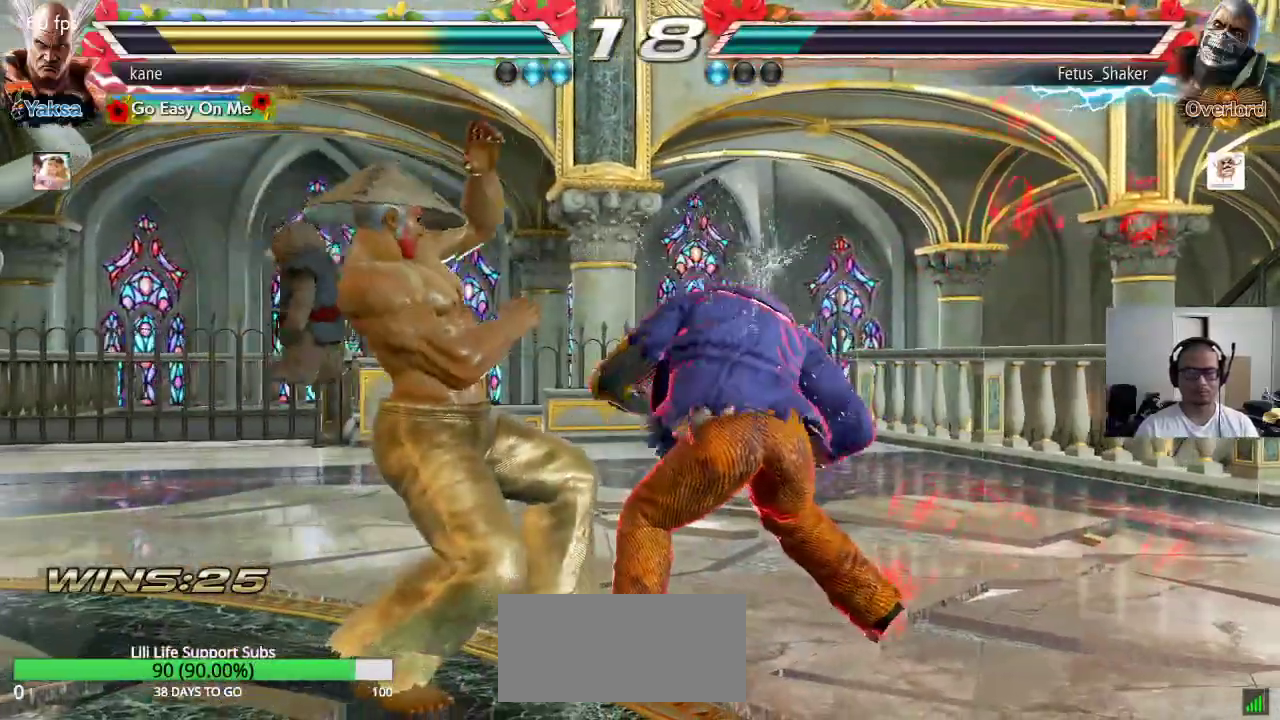
Gameplay with a controller (arcade stick); each line is a JSON object with the inputs held at the frame after it. "events" lists button and stick changes between this image and that frame as [ms after this image, input, new state], when the widget could be followed in between. Not read: L3 R3 keyboard_mouse.
{"buttons": [], "left_stick": "left", "events": [[17, "left_stick", "center"], [250, "left_stick", "left"]]}
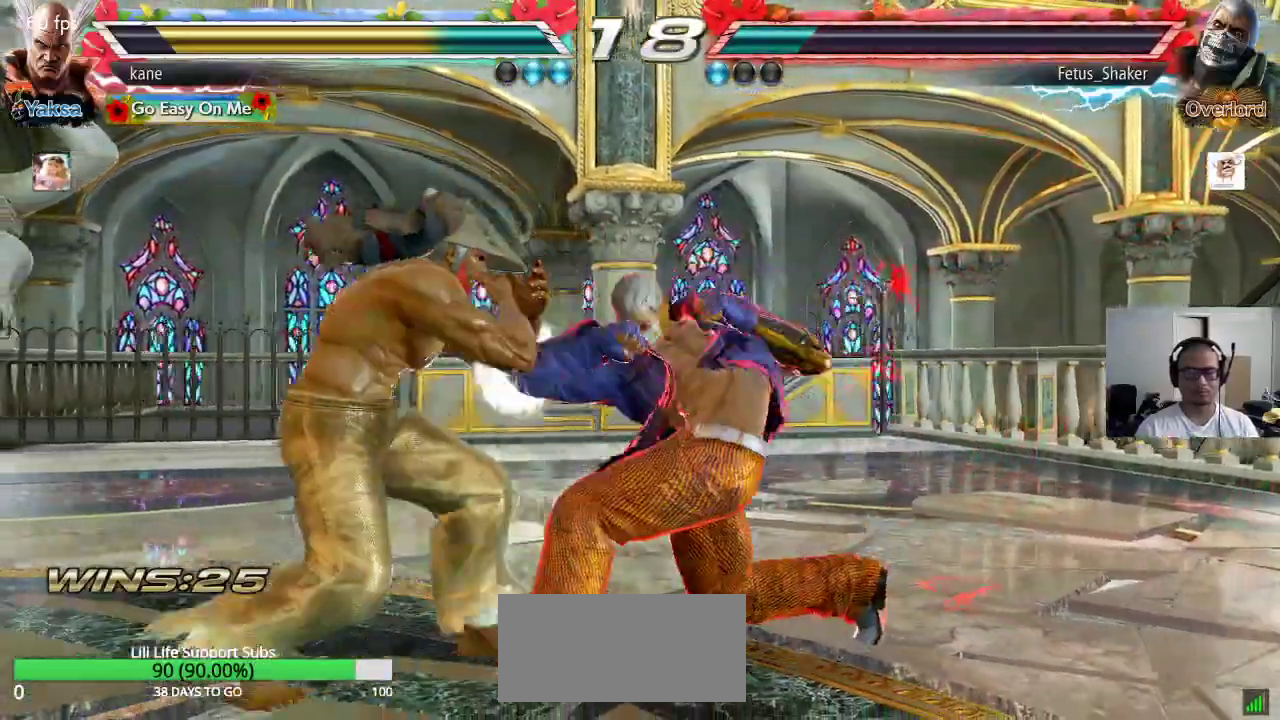
{"buttons": [], "left_stick": "center", "events": [[450, "left_stick", "center"]]}
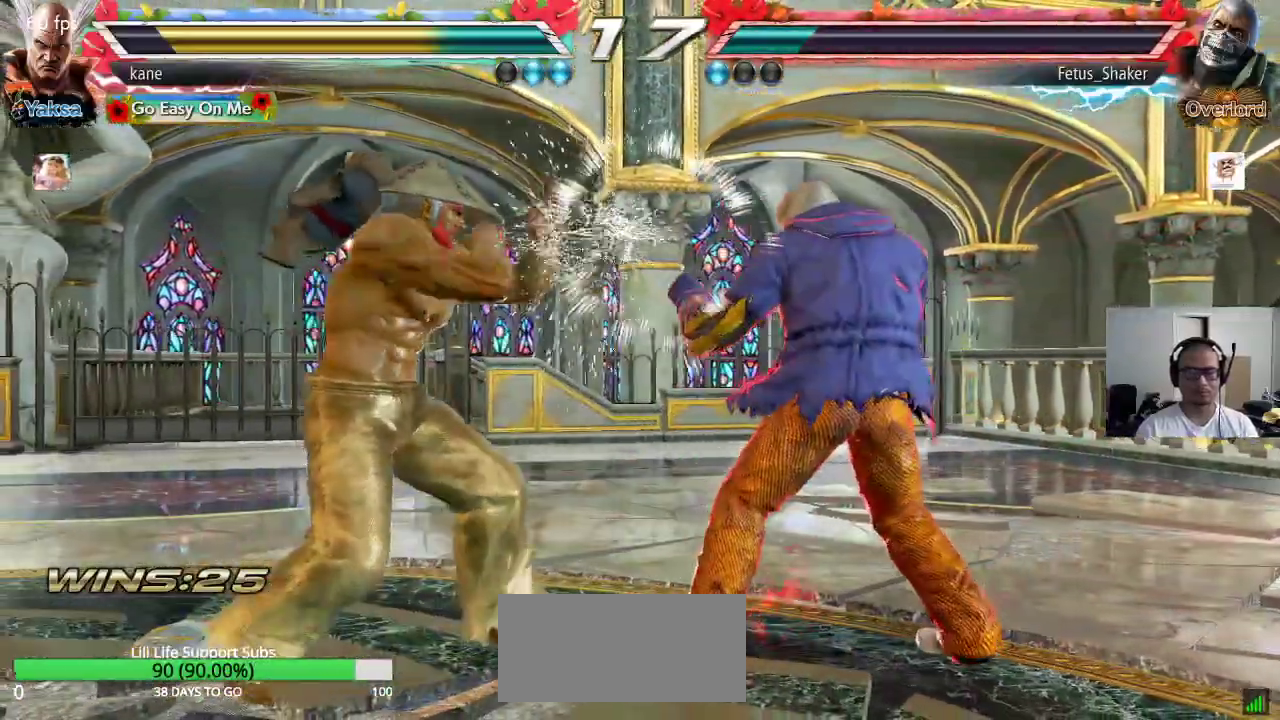
{"buttons": [], "left_stick": "right", "events": [[17, "SQUARE", "down"], [17, "left_stick", "down-right"], [67, "SQUARE", "up"], [267, "left_stick", "center"], [500, "left_stick", "right"]]}
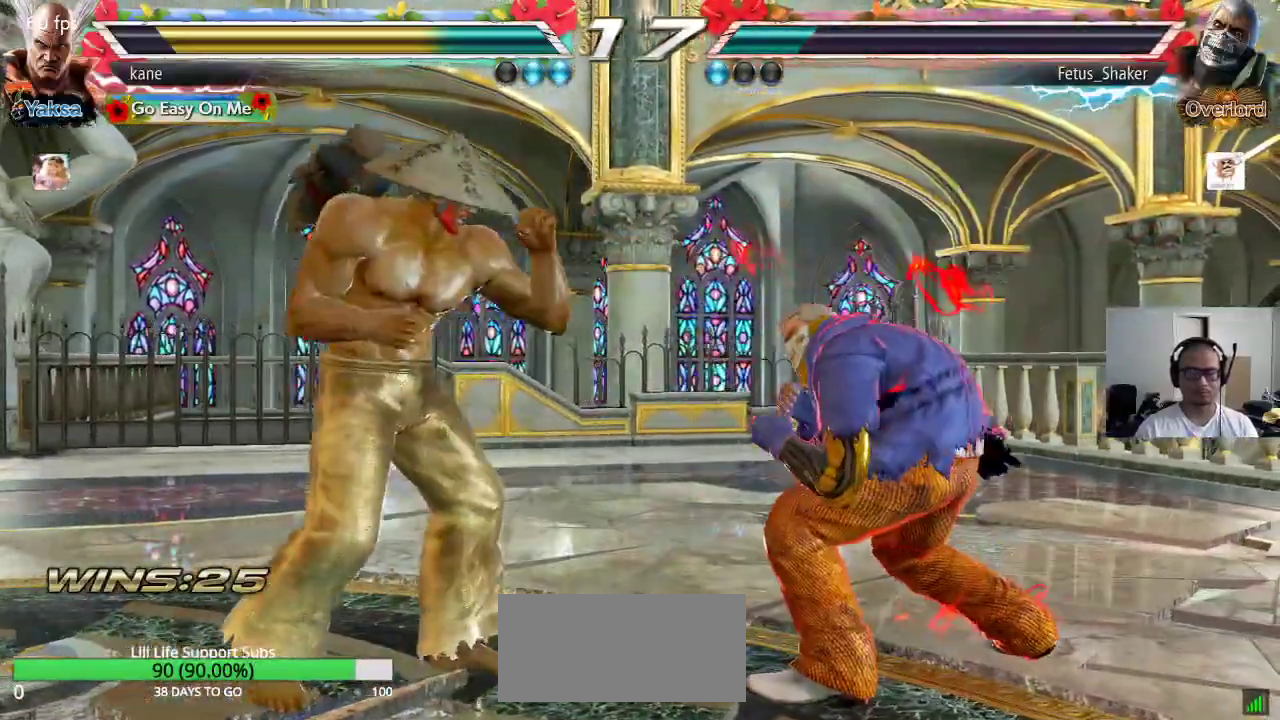
{"buttons": [], "left_stick": "center", "events": [[233, "left_stick", "left"], [483, "left_stick", "center"]]}
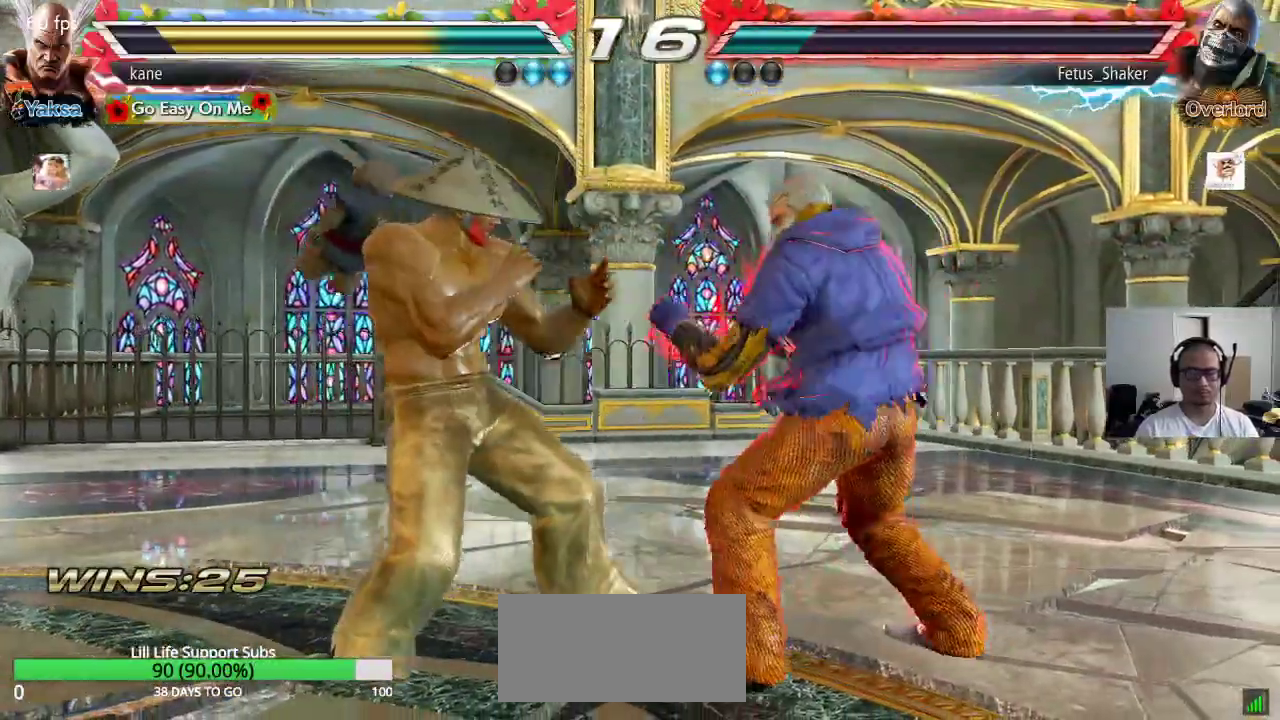
{"buttons": [], "left_stick": "center", "events": [[117, "left_stick", "left"], [183, "left_stick", "center"], [233, "left_stick", "left"], [483, "left_stick", "center"]]}
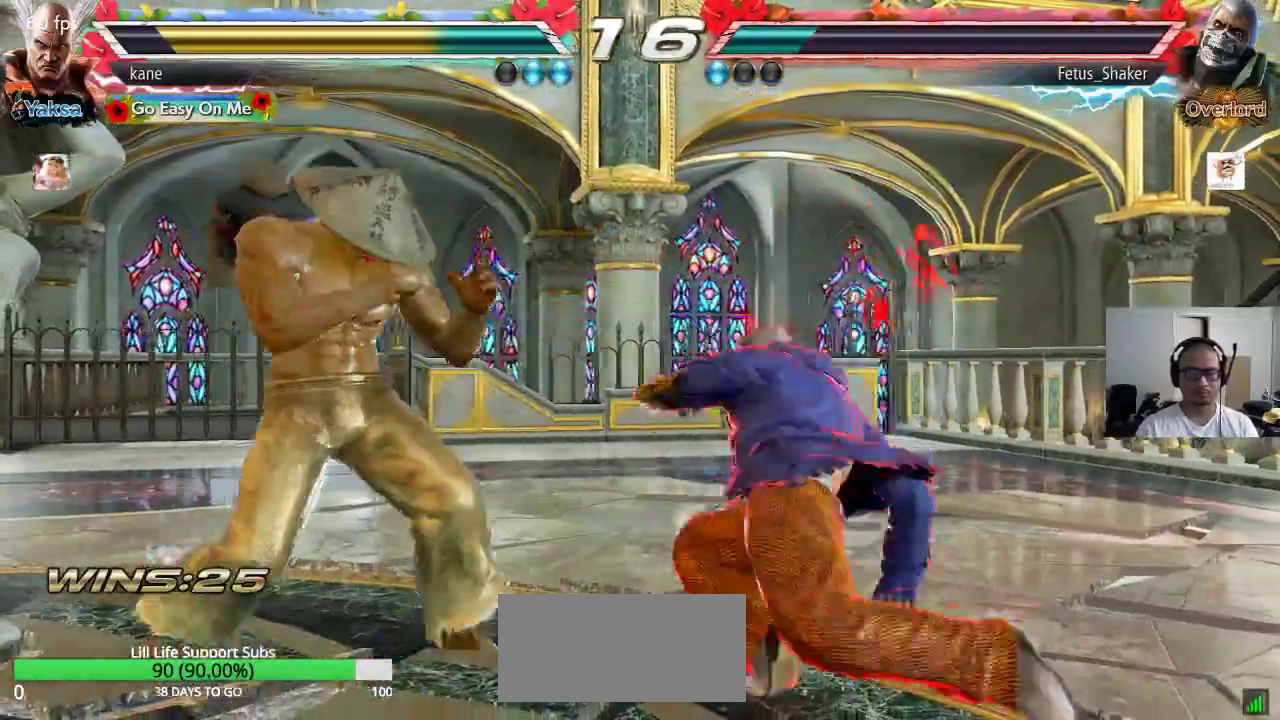
{"buttons": [], "left_stick": "center", "events": [[50, "left_stick", "left"], [317, "left_stick", "center"], [433, "left_stick", "right"], [500, "left_stick", "center"]]}
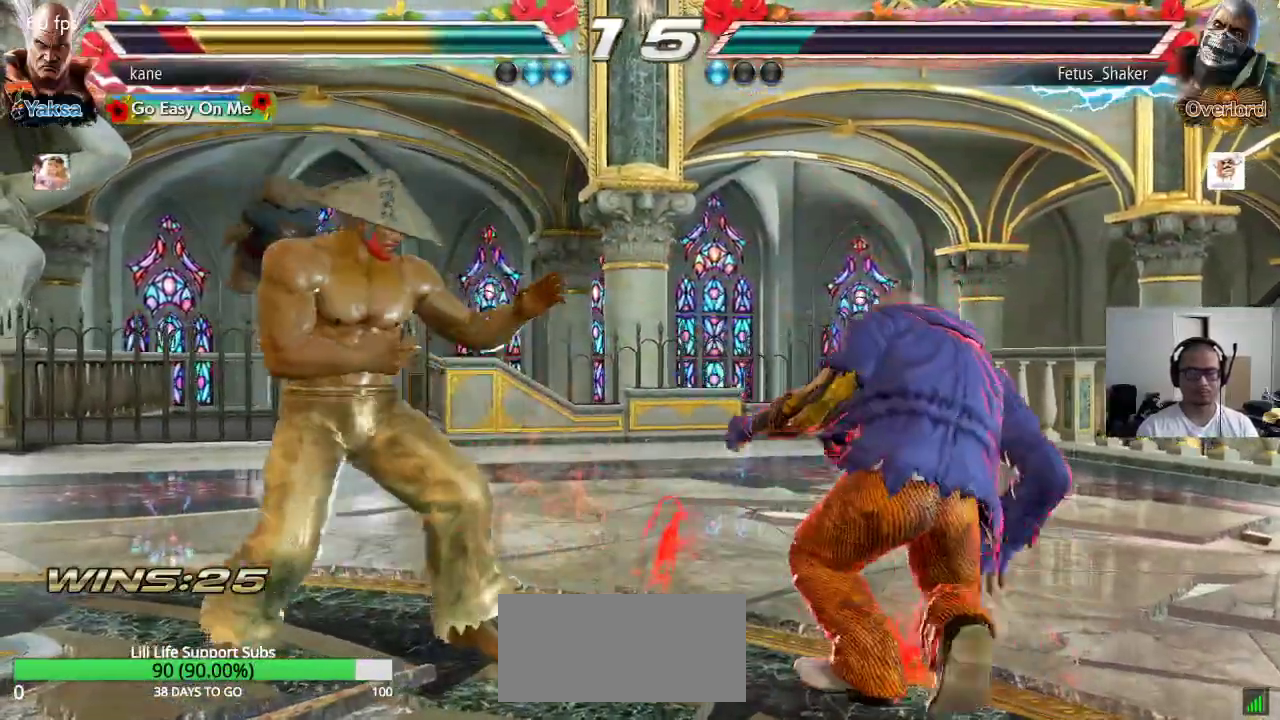
{"buttons": [], "left_stick": "center", "events": [[50, "left_stick", "right"], [167, "left_stick", "left"], [500, "left_stick", "center"]]}
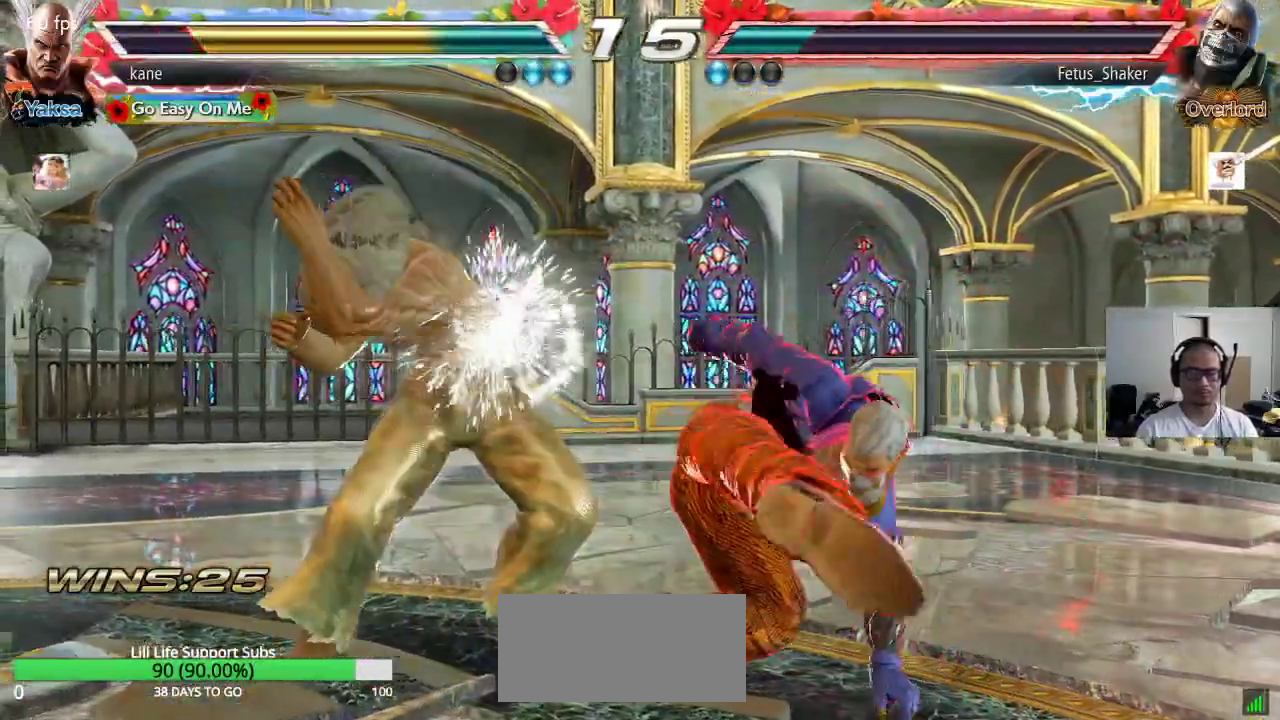
{"buttons": ["TRIANGLE"], "left_stick": "center", "events": [[50, "SQUARE", "down"], [100, "SQUARE", "up"], [150, "SQUARE", "down"], [200, "SQUARE", "up"], [233, "SQUARE", "down"], [283, "SQUARE", "up"], [333, "SQUARE", "down"], [450, "TRIANGLE", "down"], [467, "SQUARE", "up"]]}
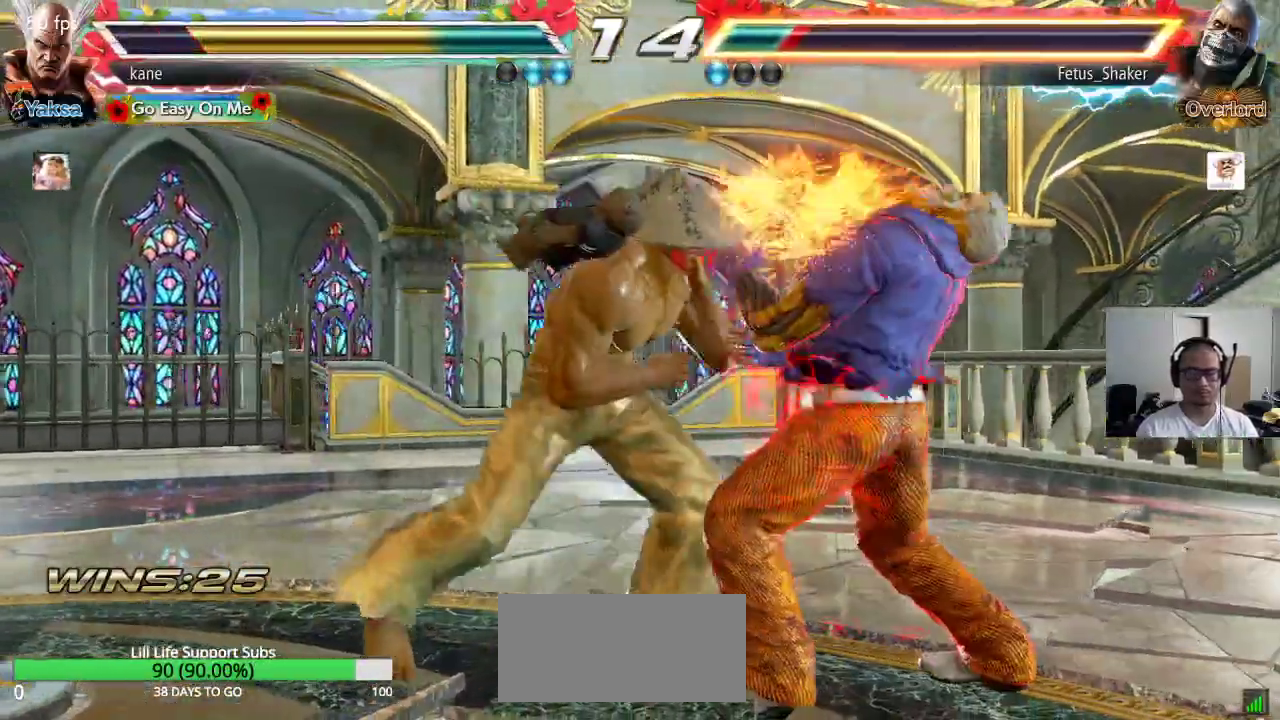
{"buttons": [], "left_stick": "center", "events": [[67, "TRIANGLE", "up"], [83, "SQUARE", "down"], [117, "TRIANGLE", "down"], [133, "SQUARE", "up"], [150, "CROSS", "down"], [217, "SQUARE", "down"], [267, "SQUARE", "up"], [267, "TRIANGLE", "up"], [300, "SQUARE", "down"], [300, "TRIANGLE", "down"], [350, "CROSS", "up"], [367, "SQUARE", "up"], [417, "TRIANGLE", "up"]]}
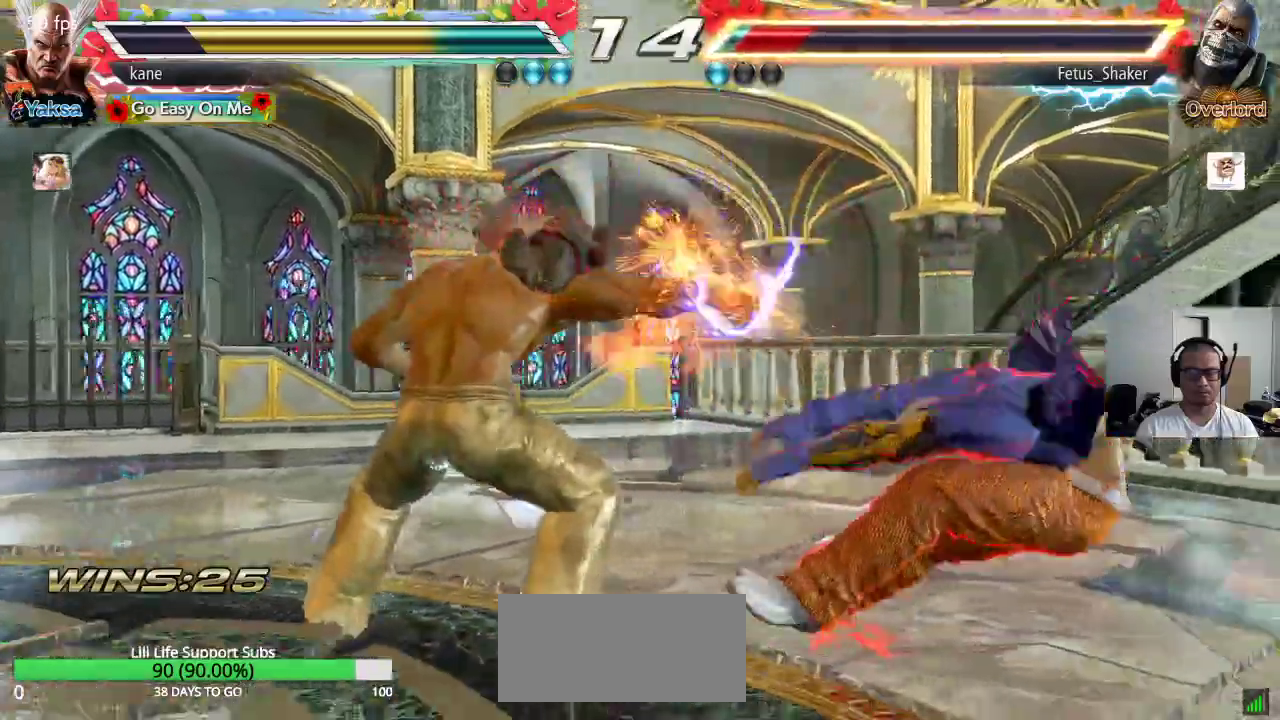
{"buttons": [], "left_stick": "center", "events": [[350, "left_stick", "down"], [433, "left_stick", "center"]]}
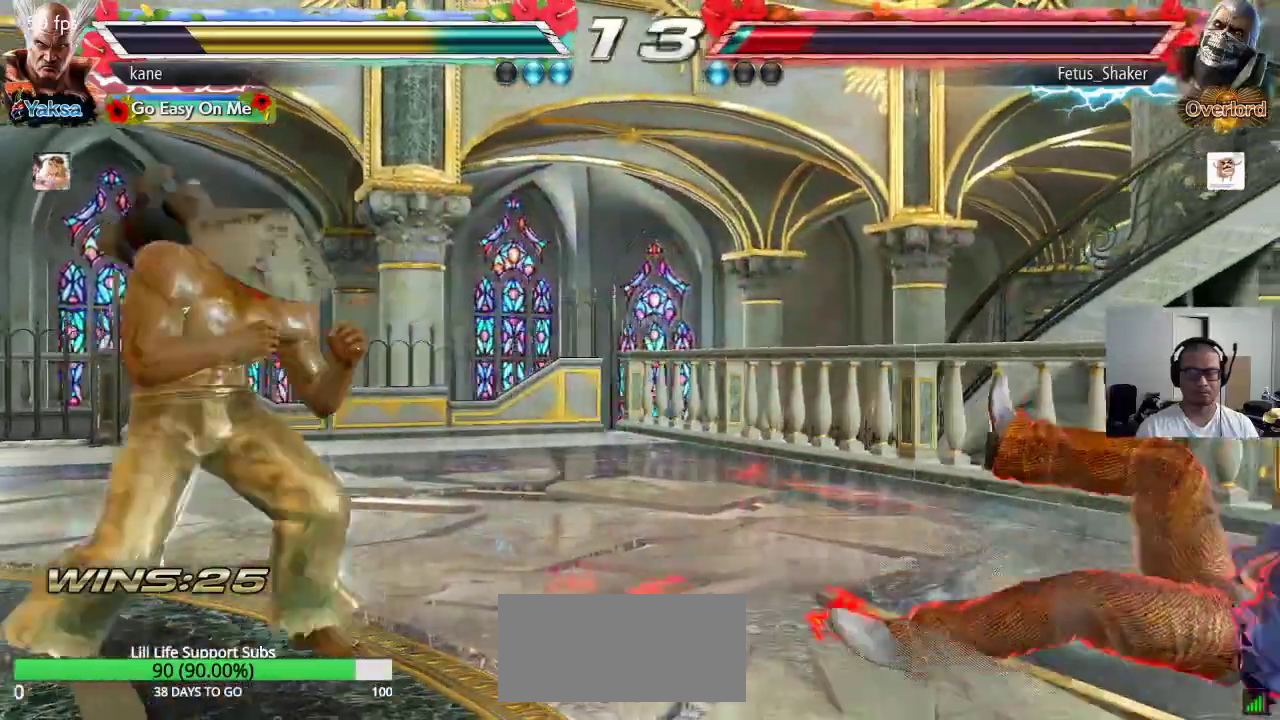
{"buttons": [], "left_stick": "left", "events": [[67, "left_stick", "right"], [117, "left_stick", "center"], [167, "left_stick", "right"], [267, "left_stick", "center"], [317, "left_stick", "down"], [450, "left_stick", "left"]]}
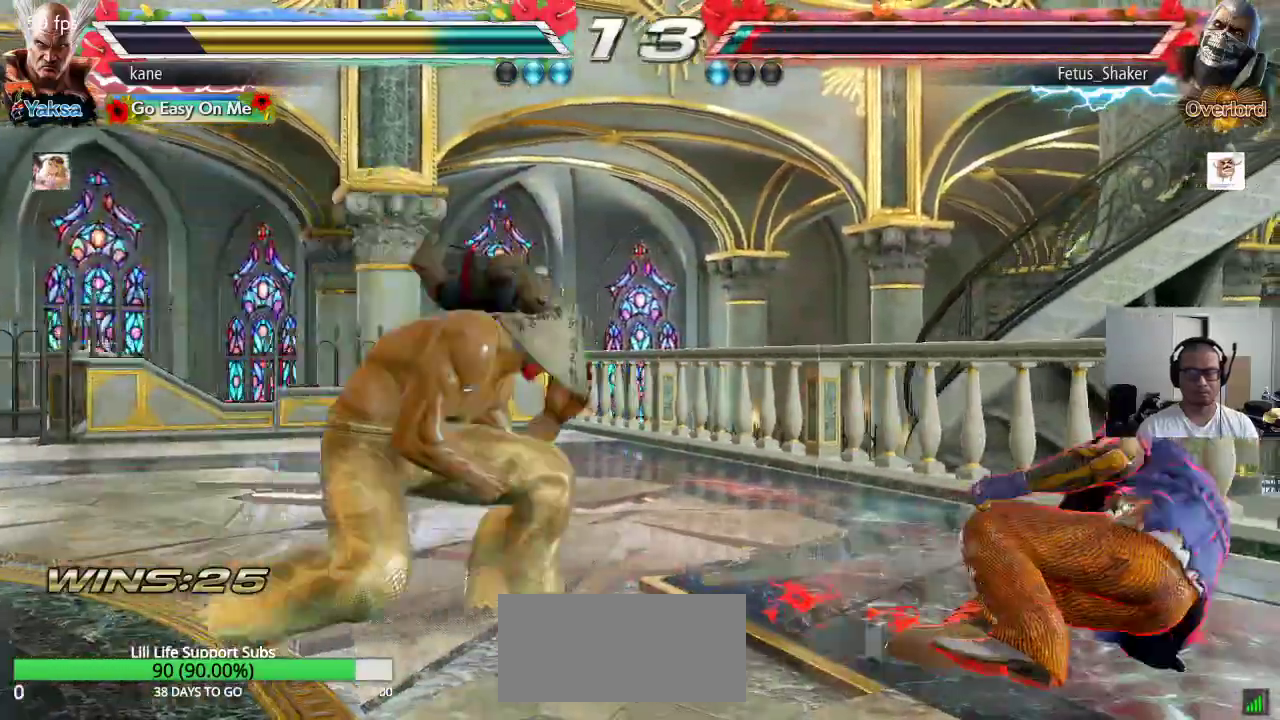
{"buttons": [], "left_stick": "center", "events": [[17, "left_stick", "center"], [67, "left_stick", "left"], [167, "left_stick", "center"], [217, "left_stick", "down"], [283, "left_stick", "center"], [417, "left_stick", "left"], [483, "left_stick", "center"]]}
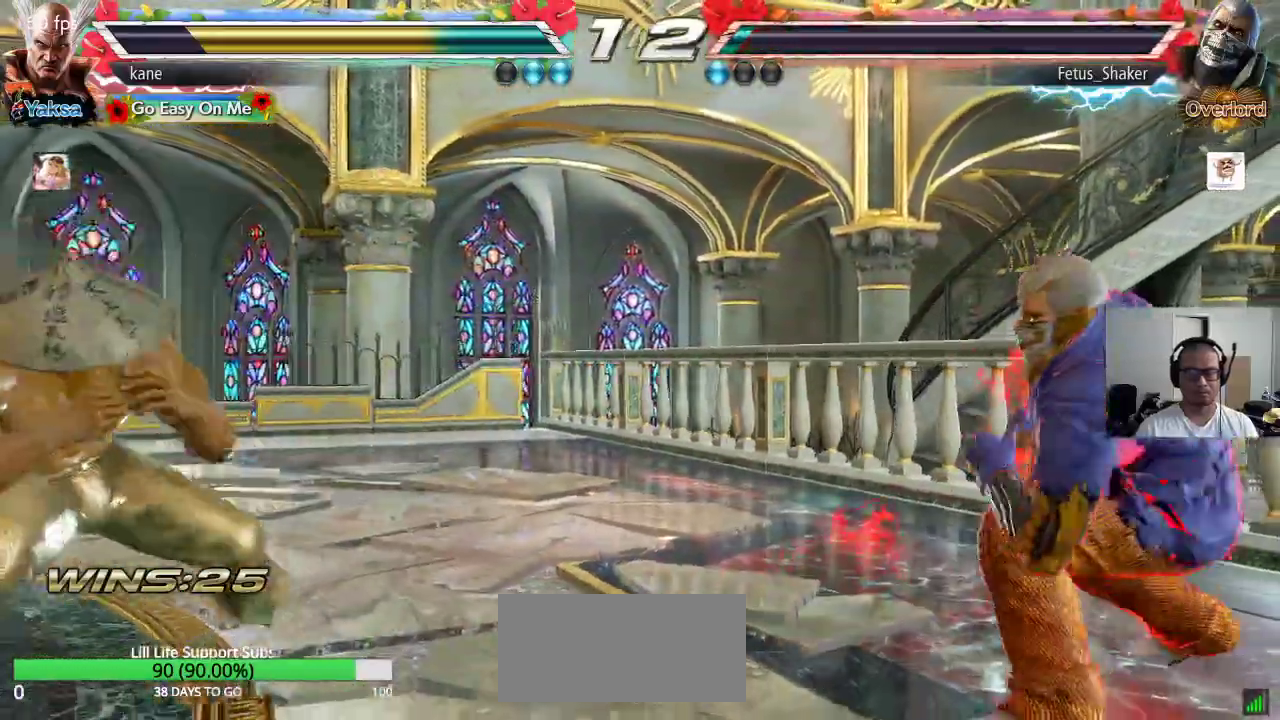
{"buttons": [], "left_stick": "center", "events": [[50, "left_stick", "left"], [183, "left_stick", "down"], [267, "left_stick", "center"]]}
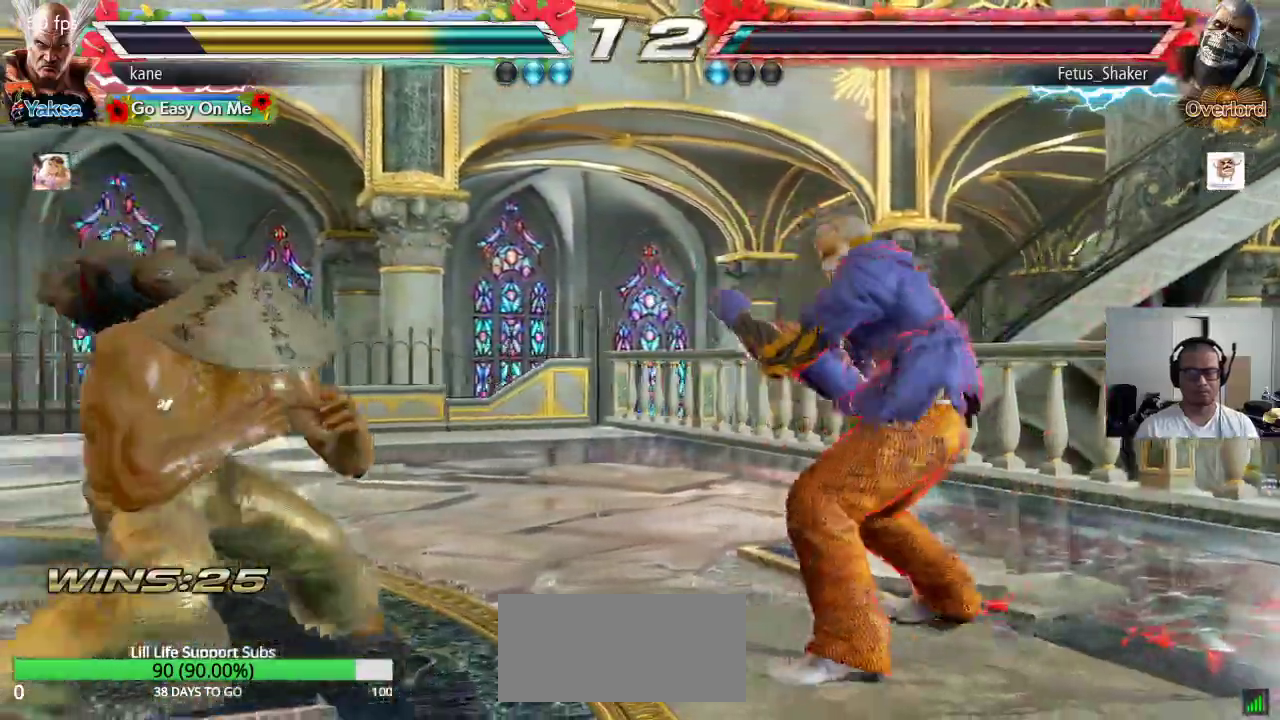
{"buttons": [], "left_stick": "center", "events": [[133, "left_stick", "left"], [483, "left_stick", "center"]]}
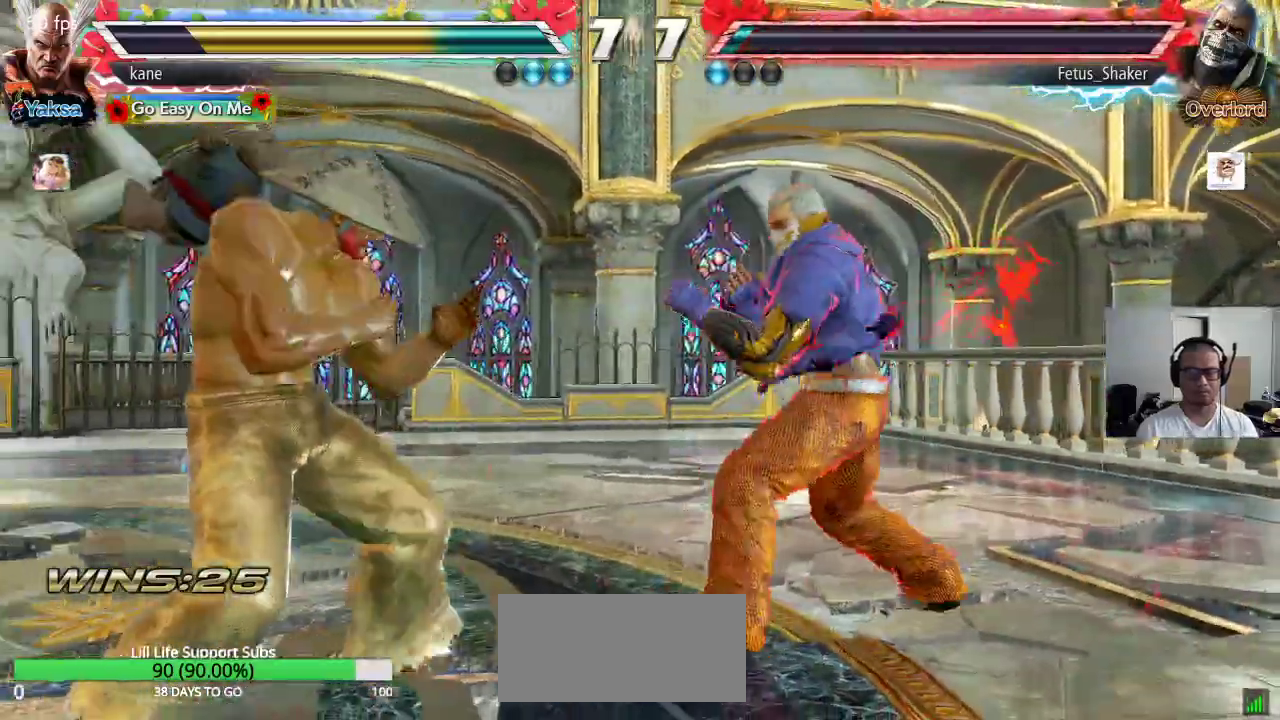
{"buttons": [], "left_stick": "left", "events": [[50, "left_stick", "left"], [383, "left_stick", "center"], [433, "left_stick", "left"]]}
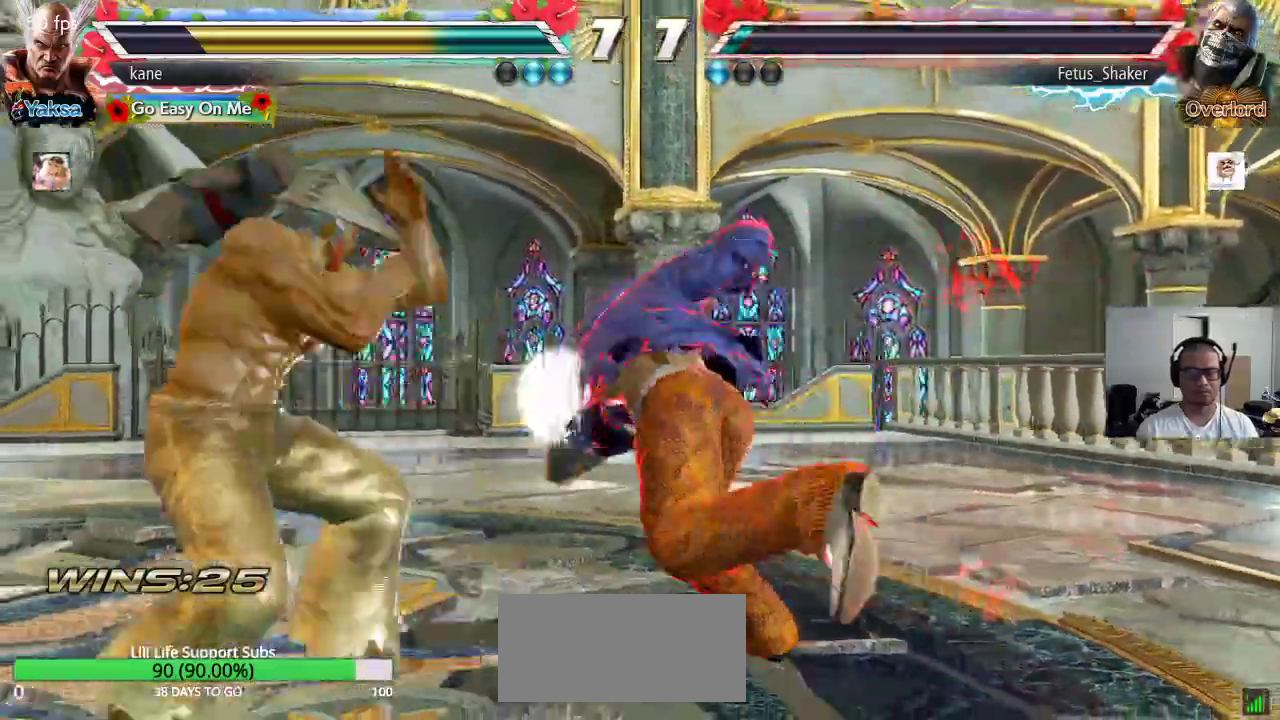
{"buttons": ["SQUARE"], "left_stick": "center", "events": [[217, "left_stick", "center"], [467, "SQUARE", "down"]]}
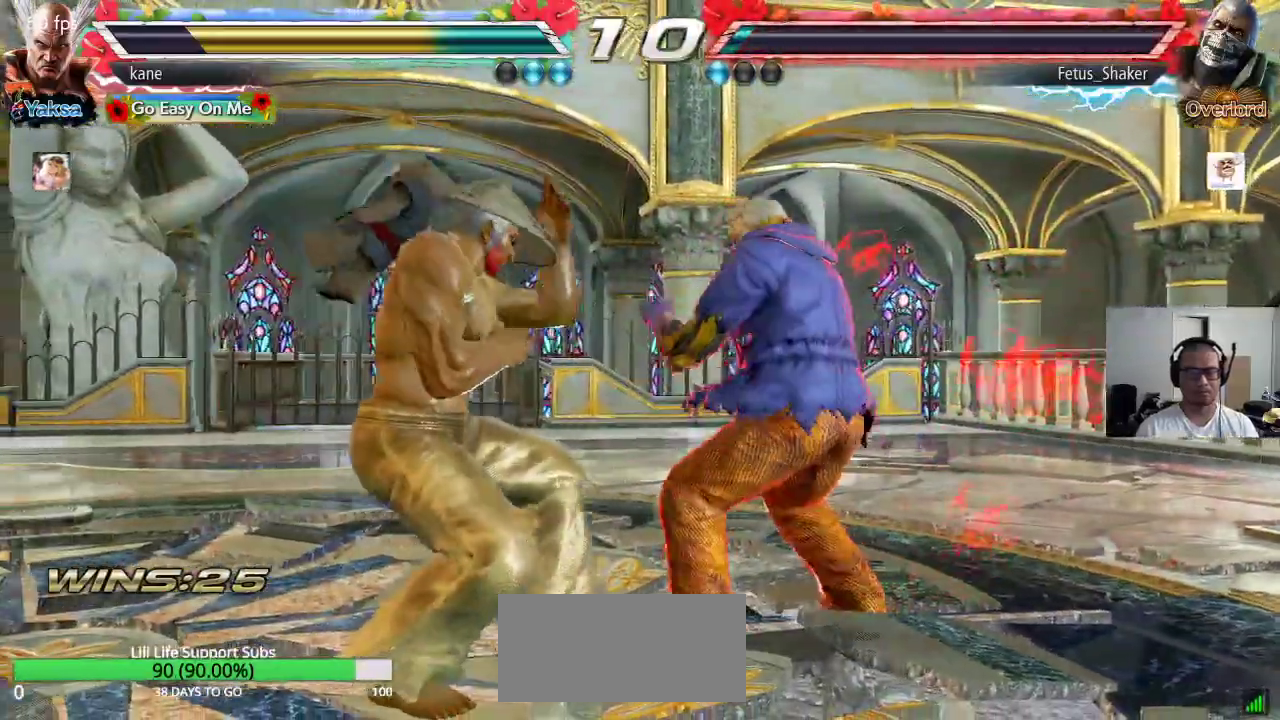
{"buttons": [], "left_stick": "center", "events": [[33, "SQUARE", "up"]]}
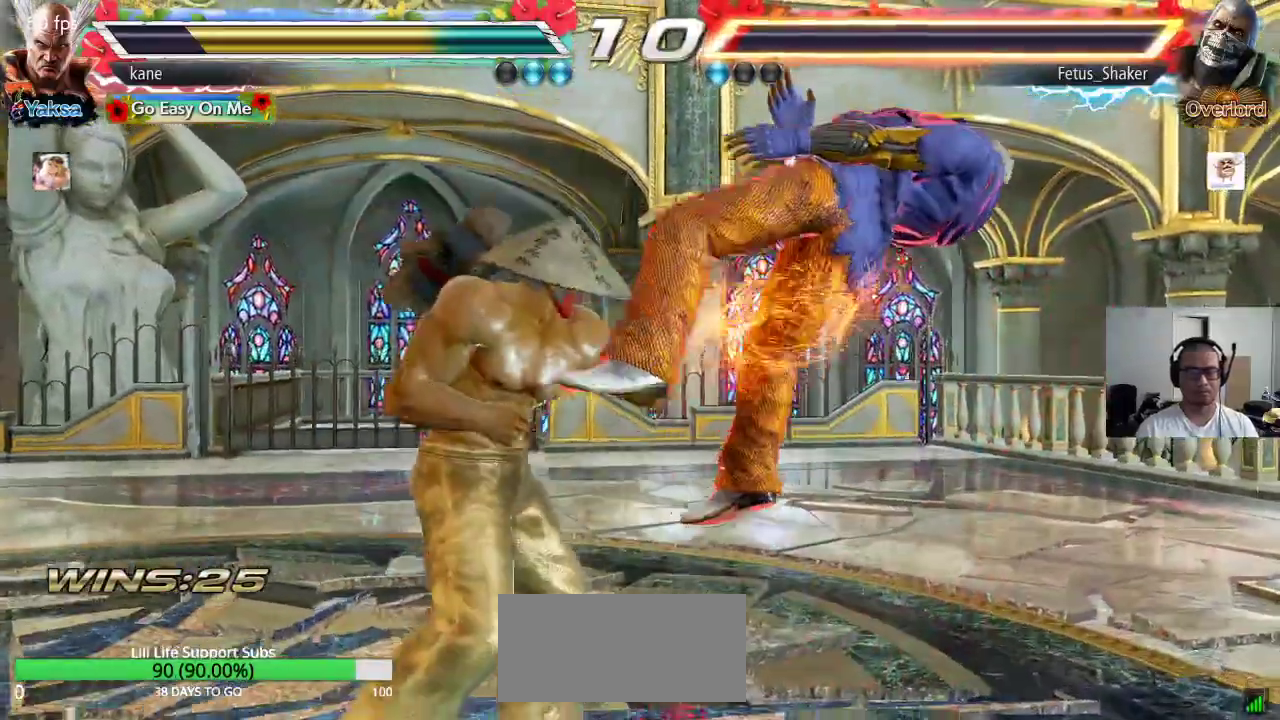
{"buttons": ["TRIANGLE"], "left_stick": "right", "events": [[83, "SQUARE", "down"], [167, "SQUARE", "up"], [383, "left_stick", "left"], [467, "left_stick", "right"], [500, "TRIANGLE", "down"]]}
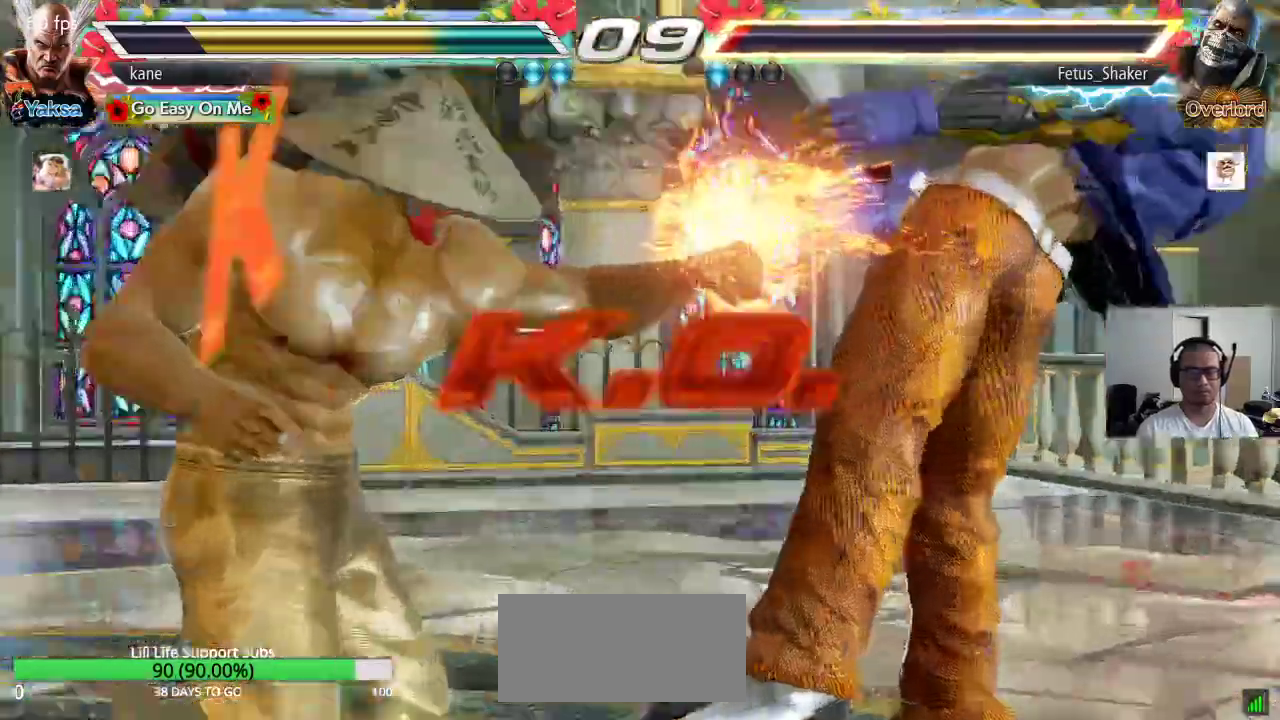
{"buttons": [], "left_stick": "center", "events": [[67, "TRIANGLE", "up"], [83, "left_stick", "center"]]}
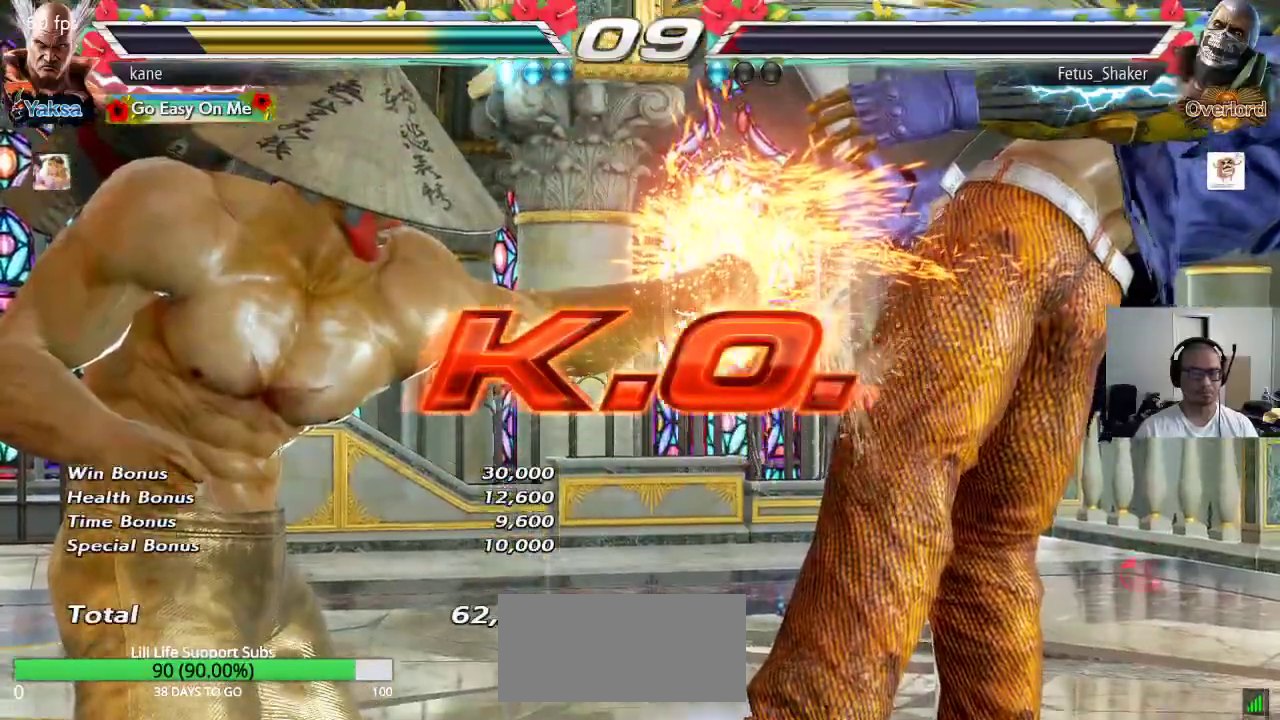
{"buttons": [], "left_stick": "center", "events": []}
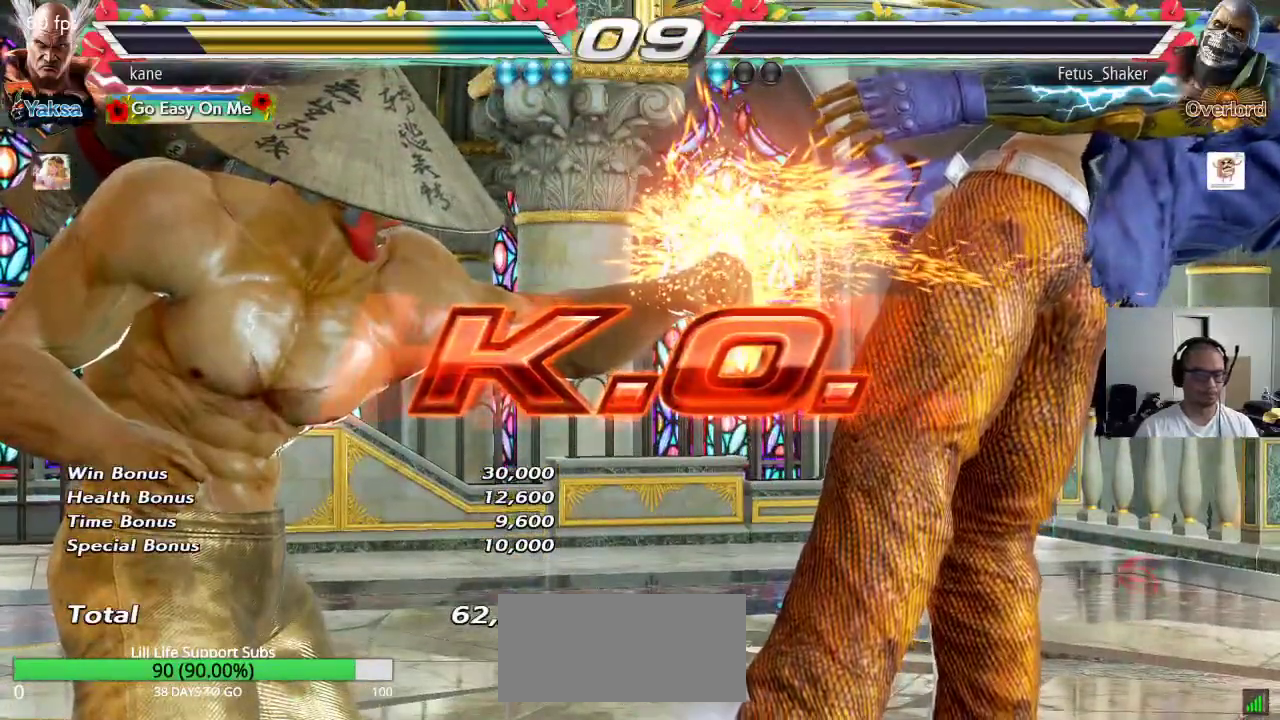
{"buttons": [], "left_stick": "center", "events": []}
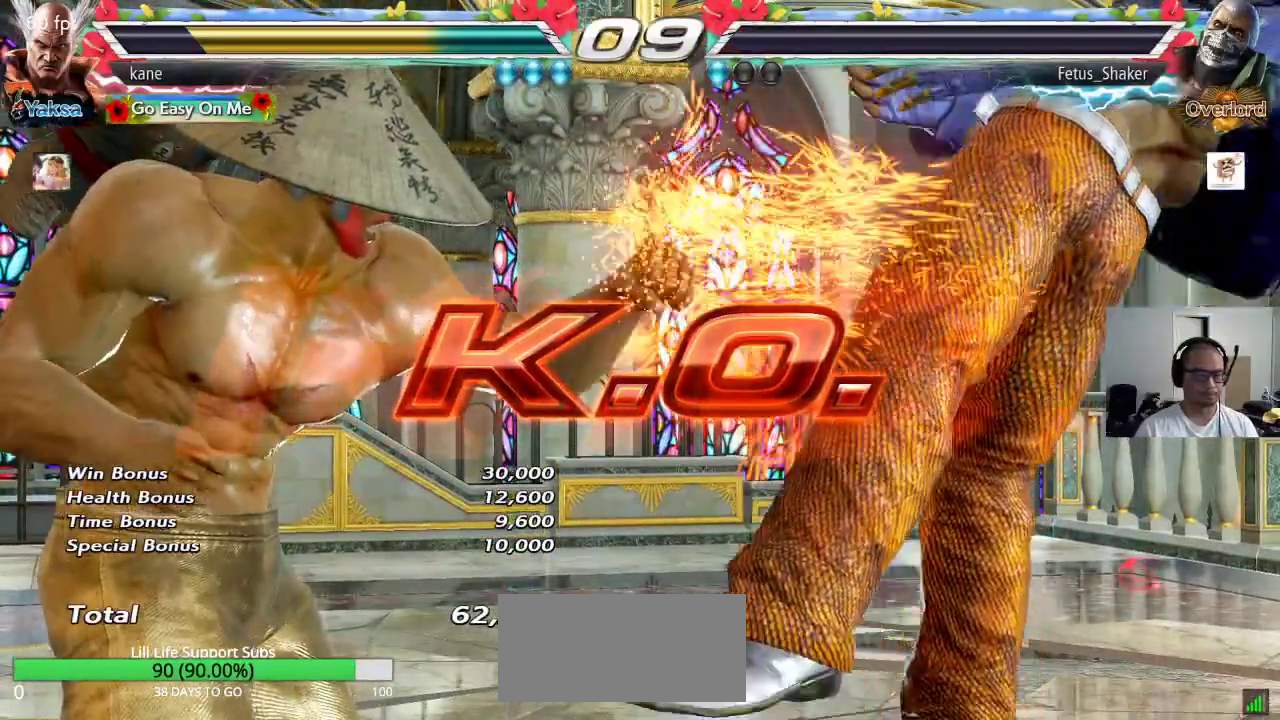
{"buttons": [], "left_stick": "right", "events": [[200, "left_stick", "down"], [300, "left_stick", "center"], [400, "left_stick", "right"], [450, "left_stick", "center"], [500, "left_stick", "right"]]}
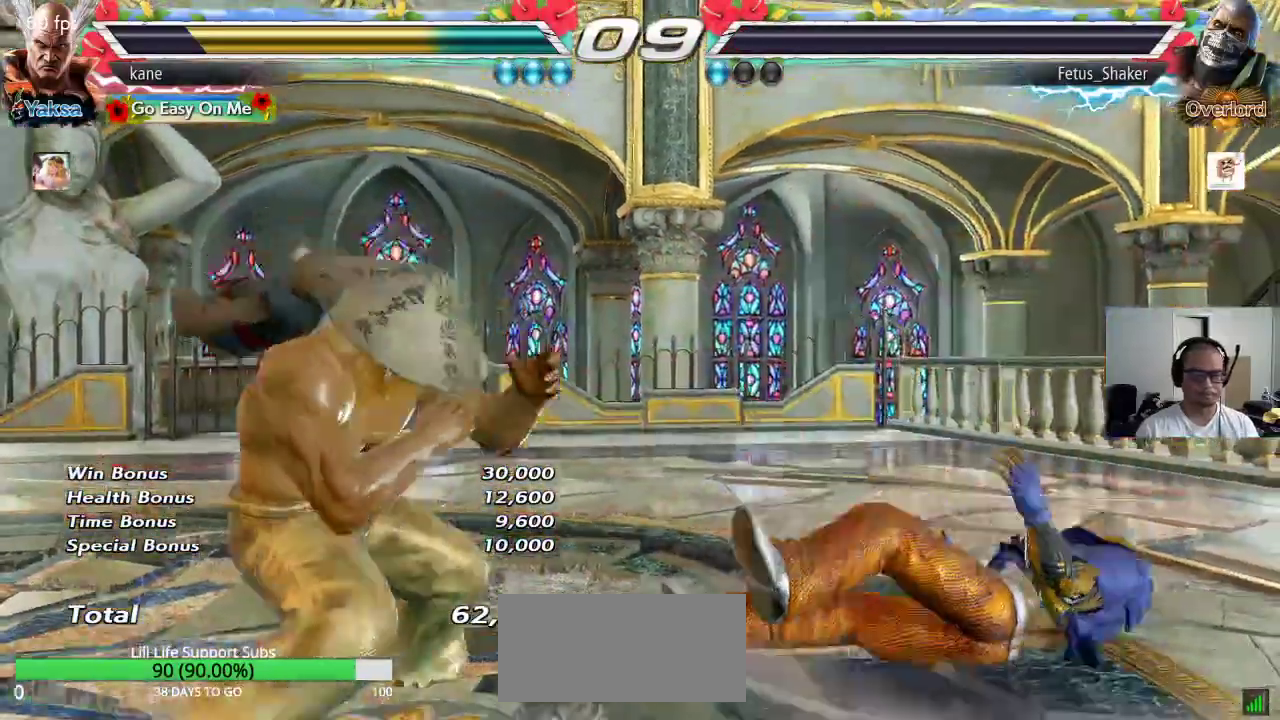
{"buttons": [], "left_stick": "right", "events": [[150, "left_stick", "down"], [267, "left_stick", "center"], [317, "left_stick", "right"], [433, "left_stick", "down"], [500, "left_stick", "right"]]}